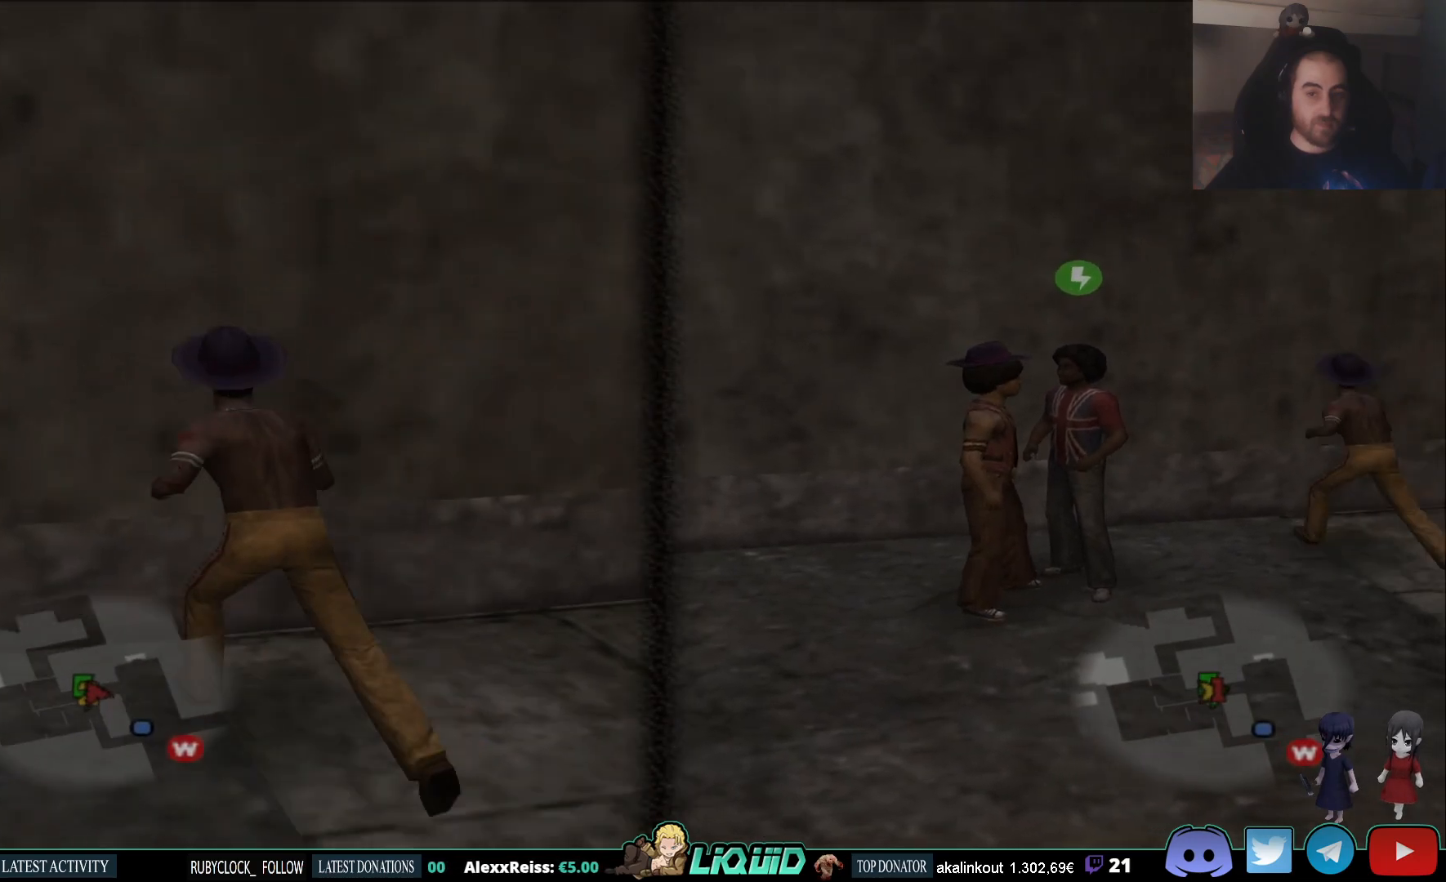
Gameplay with a controller (PlayStation layout); each line is a JSON object with the inputs held at the frame after it. "events" lists button and stick changes between this image and that frame as [ms after this image, input, new state], when the widget could be followed in between.
{"buttons": [], "left_stick": "up-left", "right_stick": "center", "events": []}
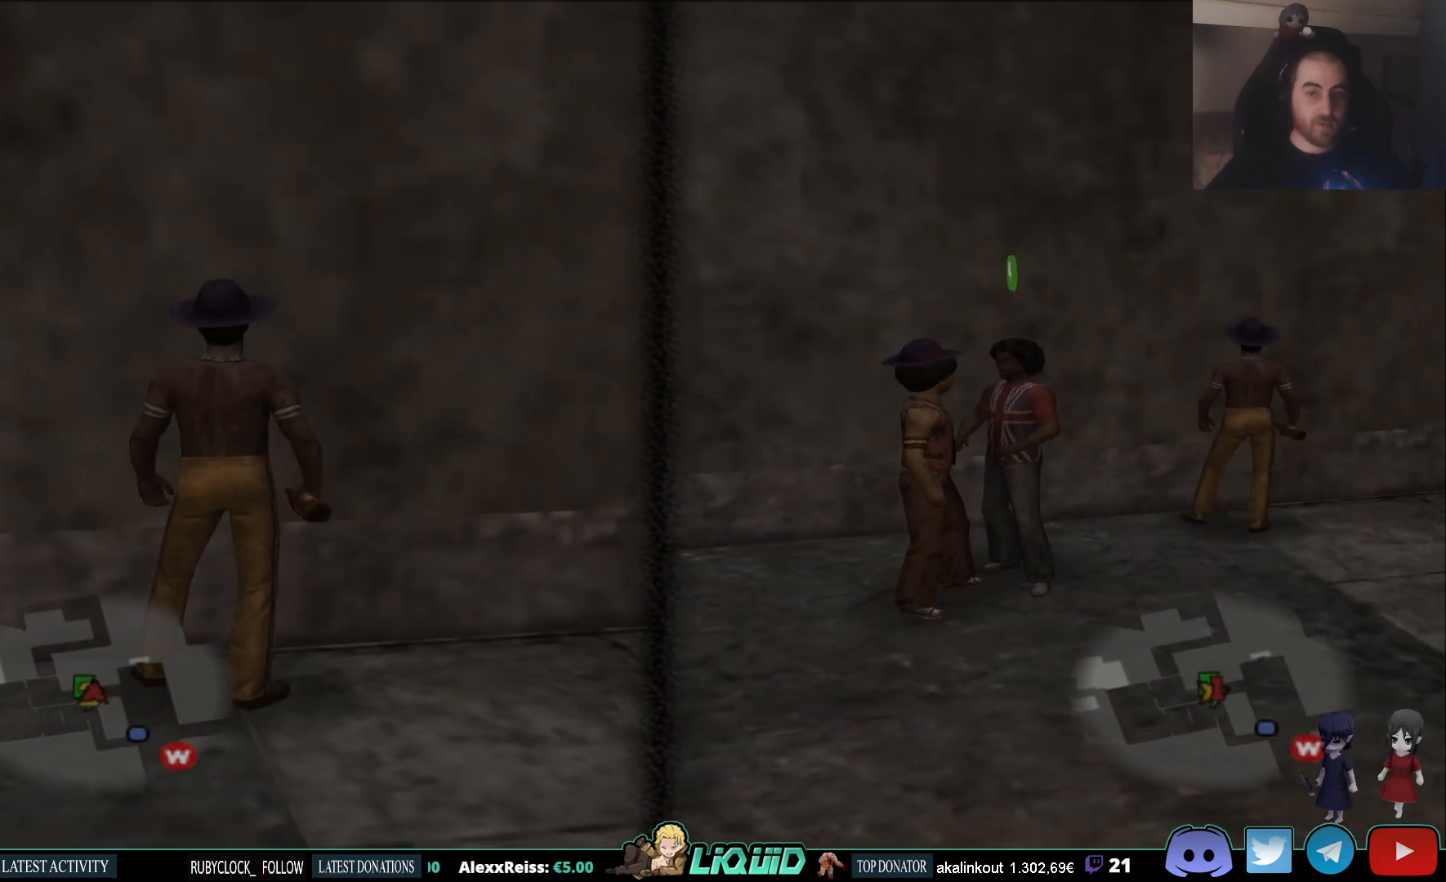
{"buttons": [], "left_stick": "left", "right_stick": "center", "events": [[217, "left_stick", "left"]]}
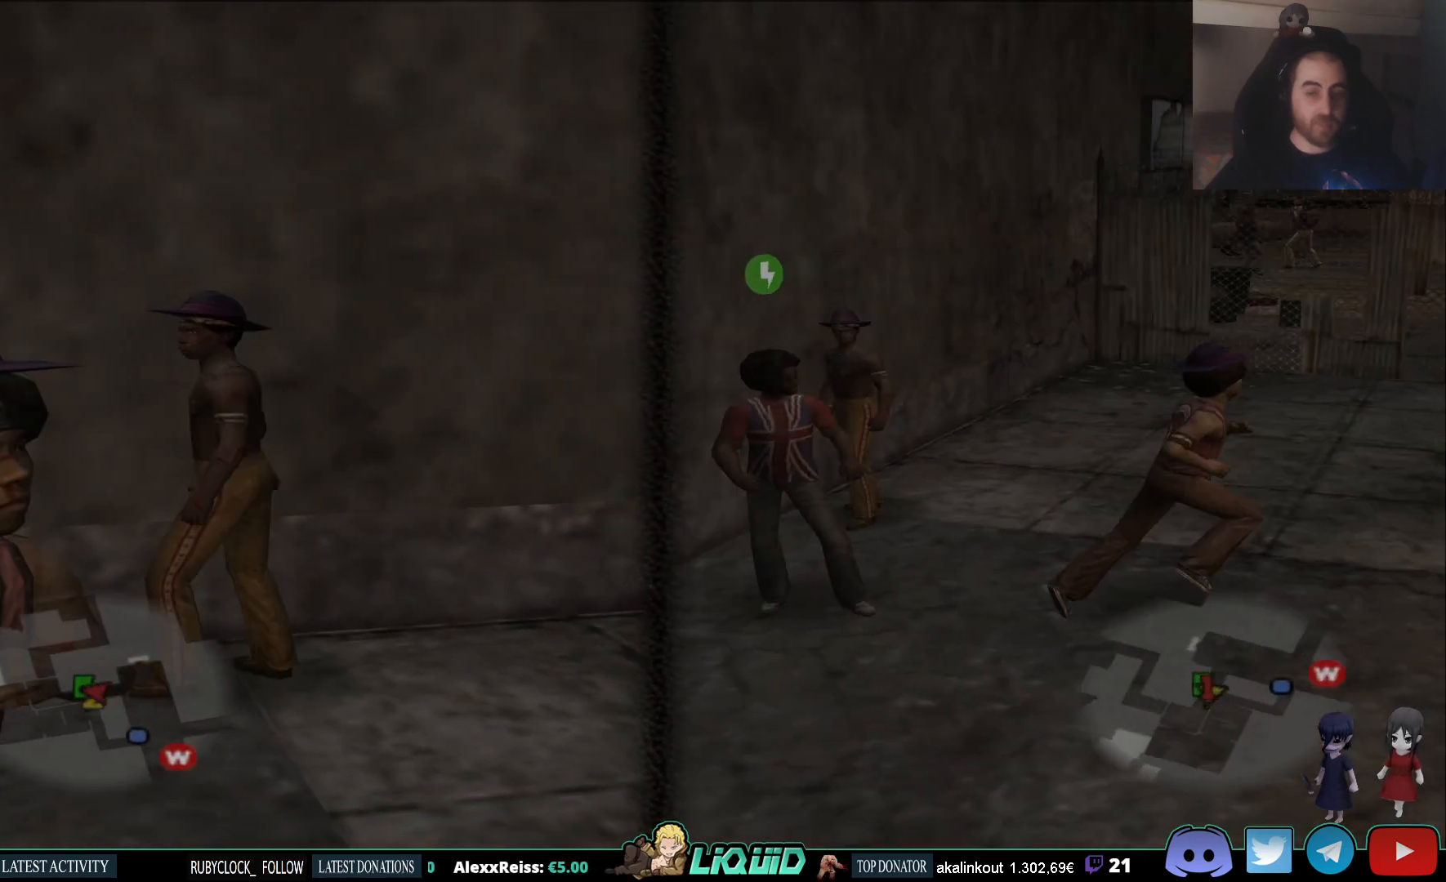
{"buttons": [], "left_stick": "left", "right_stick": "center", "events": []}
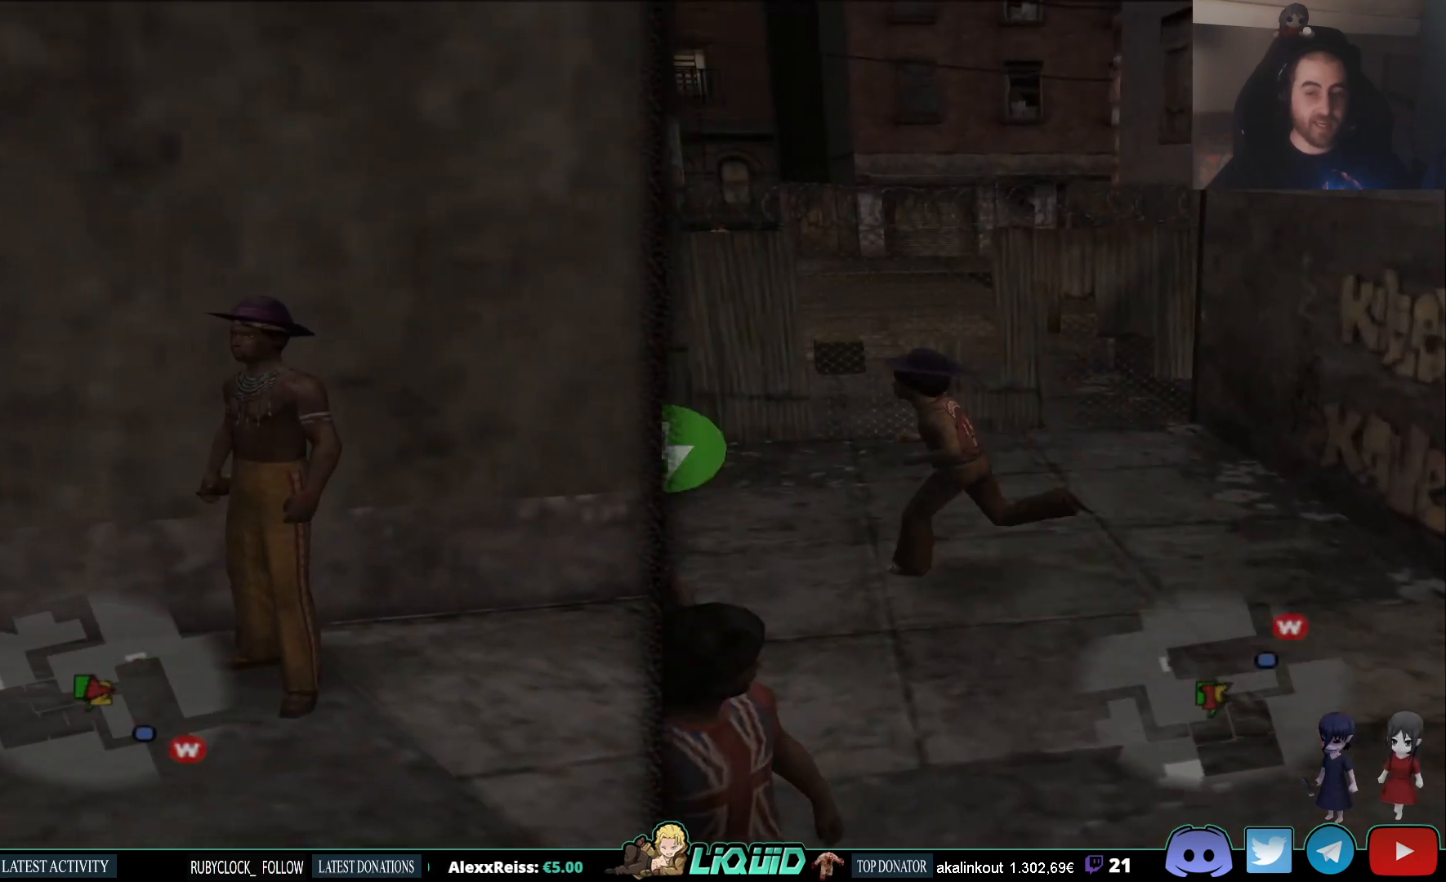
{"buttons": [], "left_stick": "left", "right_stick": "left", "events": [[367, "right_stick", "left"]]}
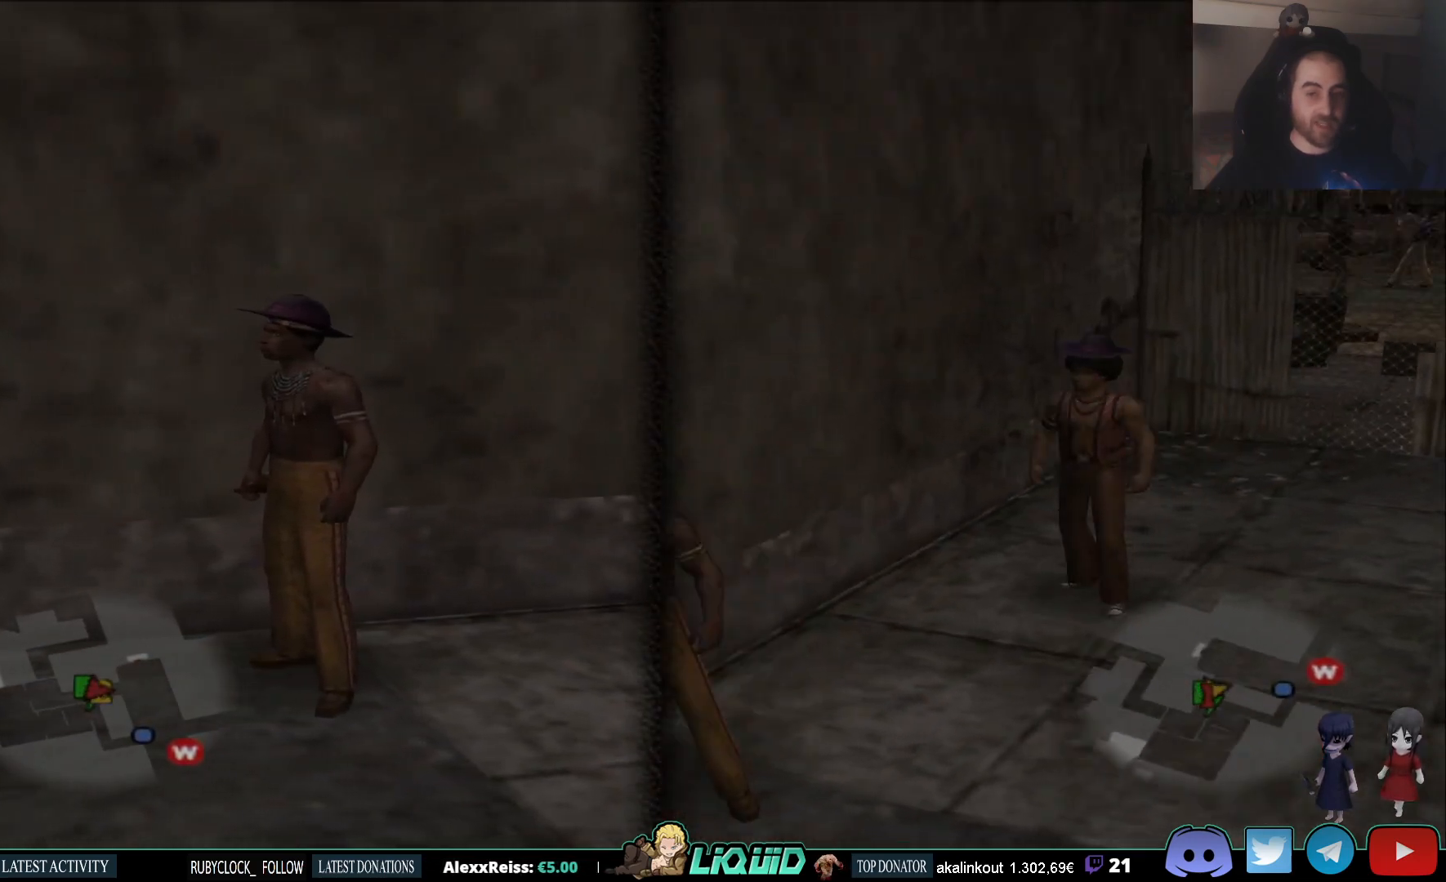
{"buttons": [], "left_stick": "left", "right_stick": "center", "events": [[83, "right_stick", "center"]]}
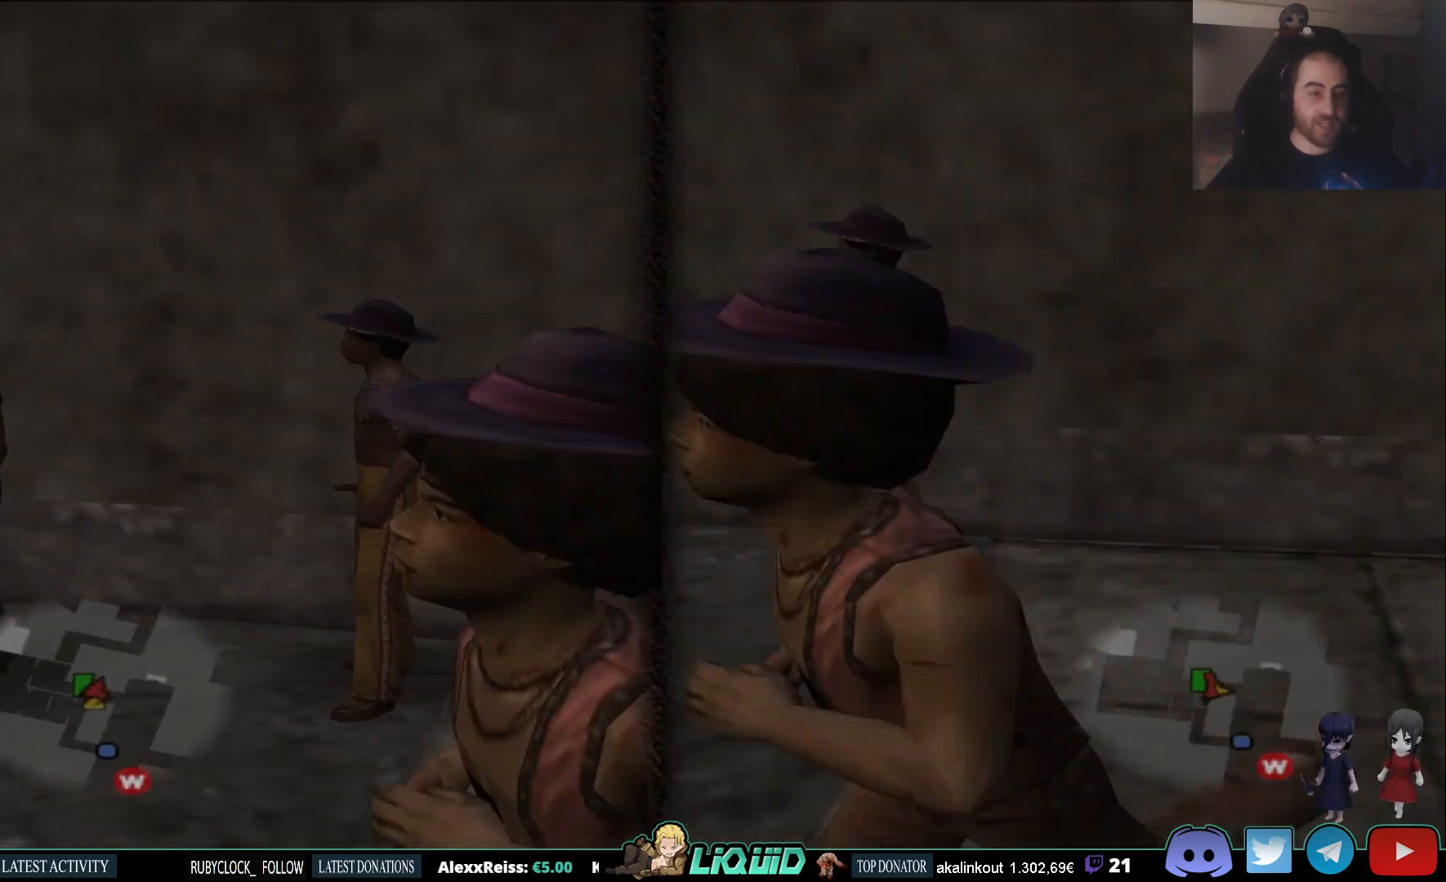
{"buttons": [], "left_stick": "center", "right_stick": "center", "events": [[233, "left_stick", "center"]]}
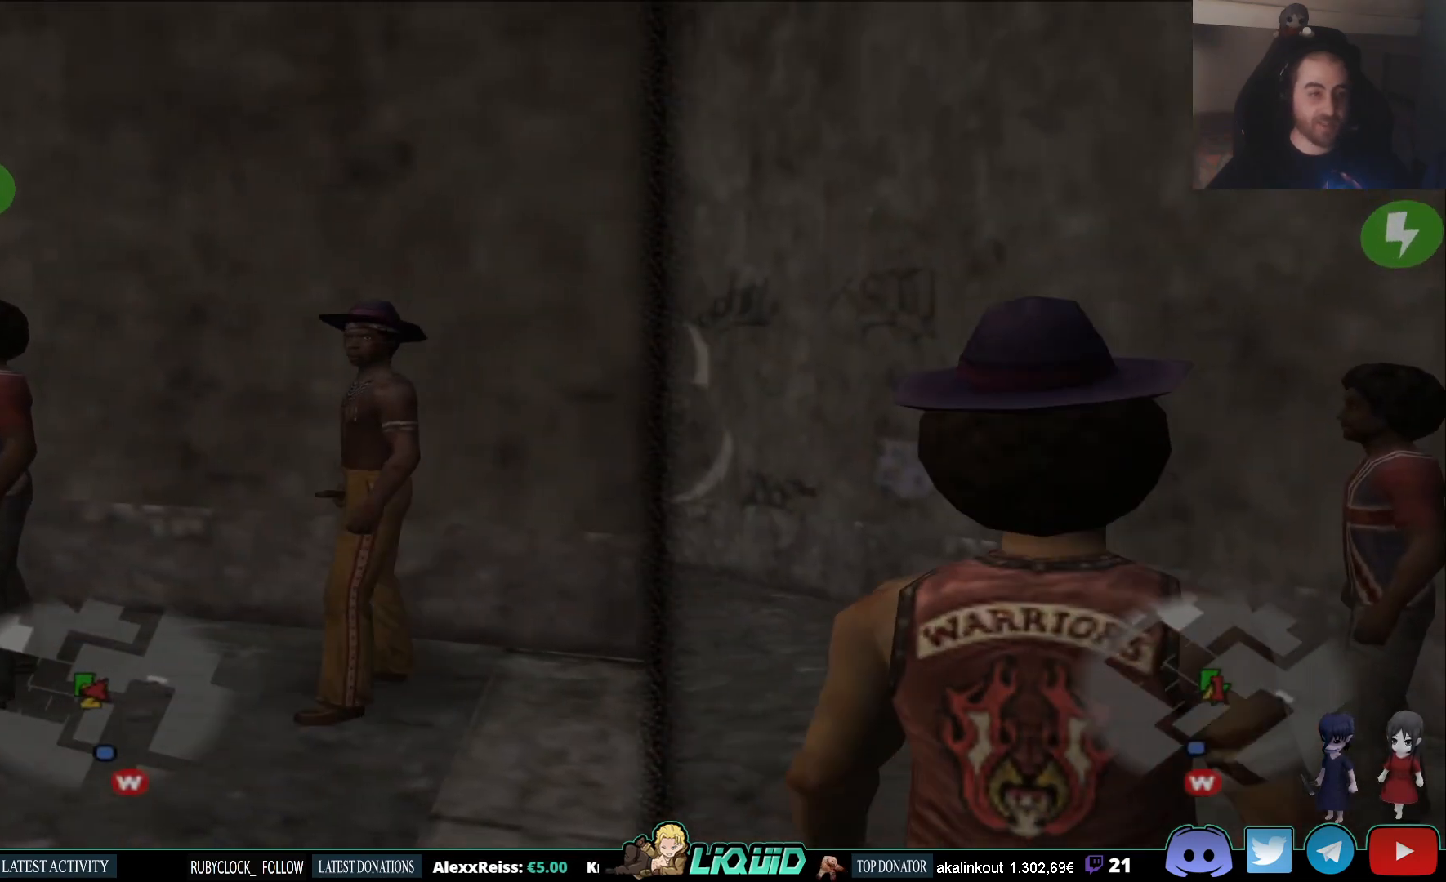
{"buttons": [], "left_stick": "center", "right_stick": "center", "events": []}
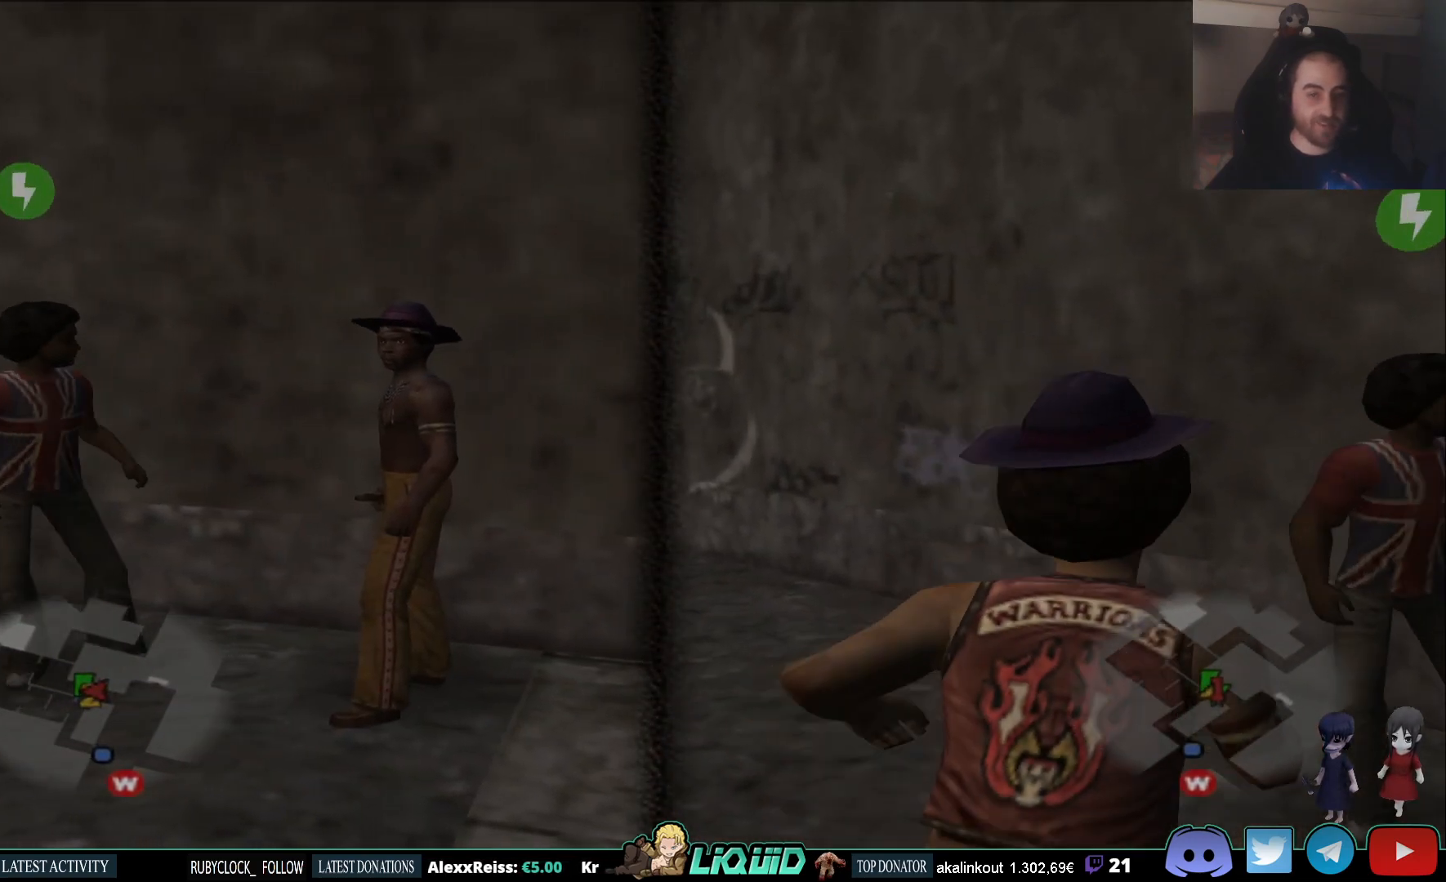
{"buttons": [], "left_stick": "center", "right_stick": "center", "events": []}
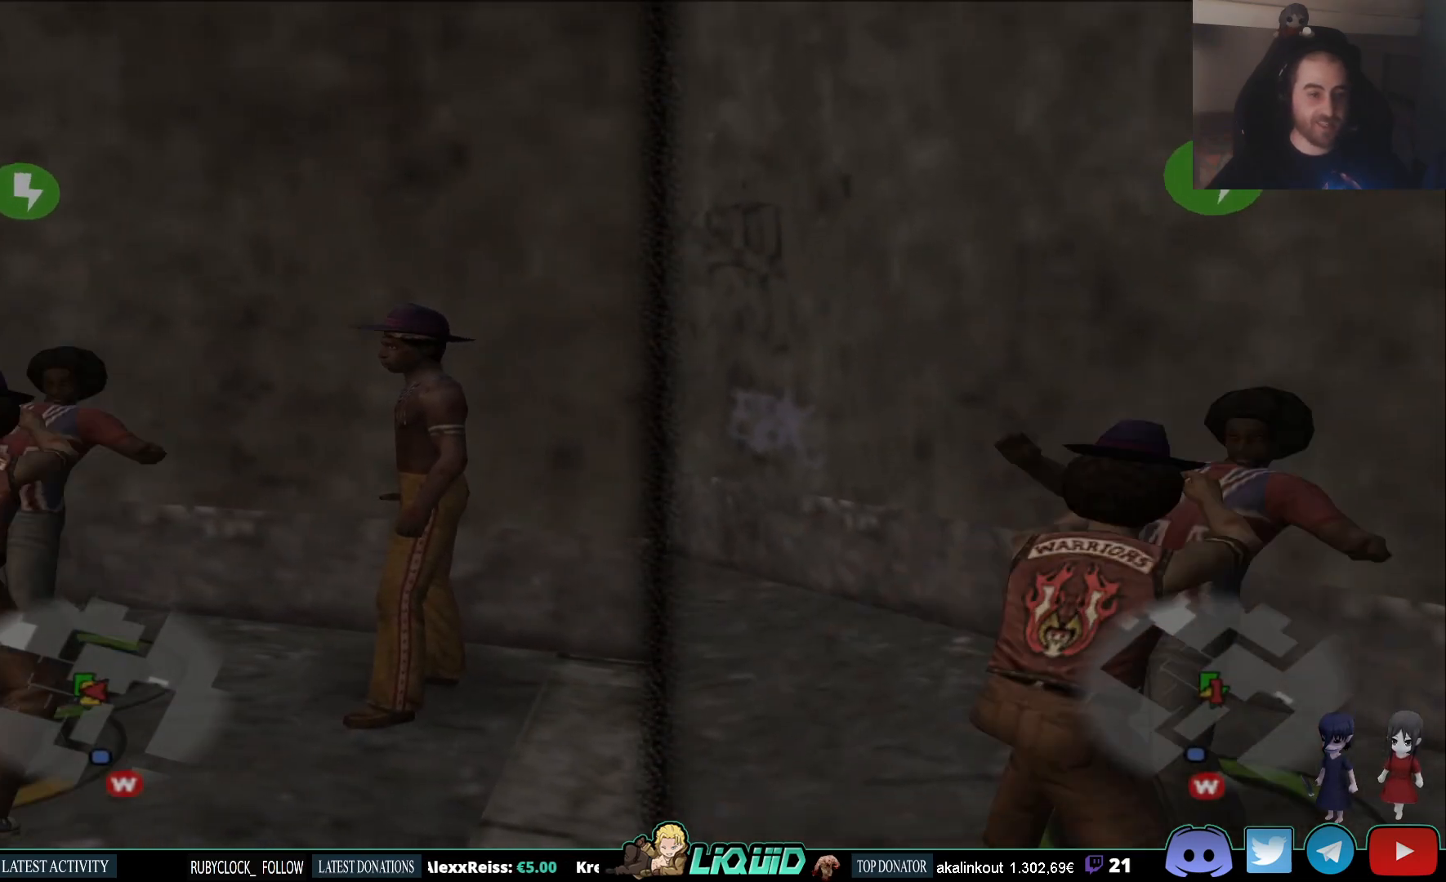
{"buttons": [], "left_stick": "center", "right_stick": "center", "events": []}
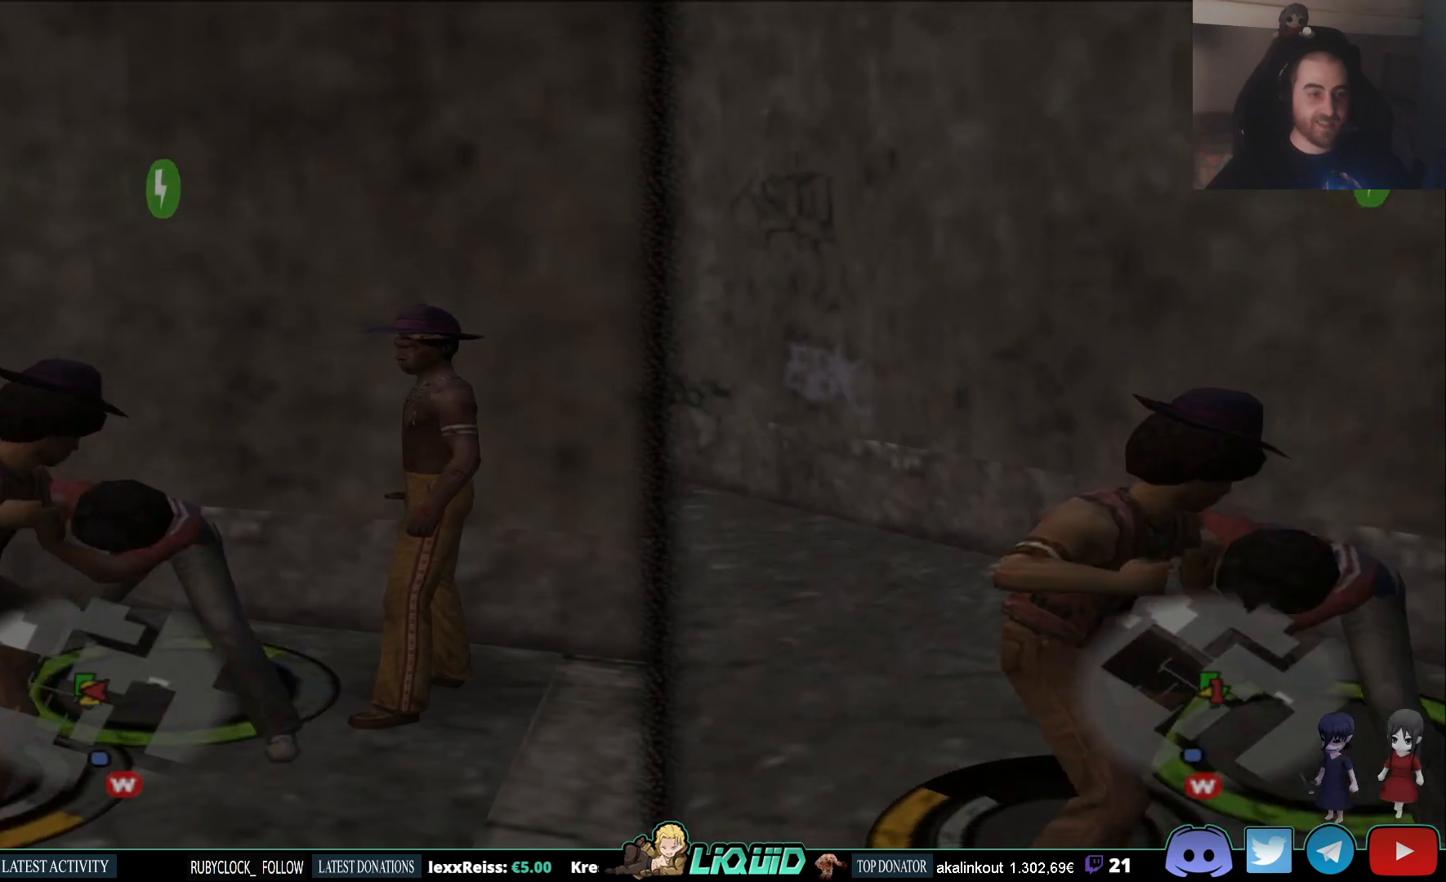
{"buttons": [], "left_stick": "center", "right_stick": "center", "events": []}
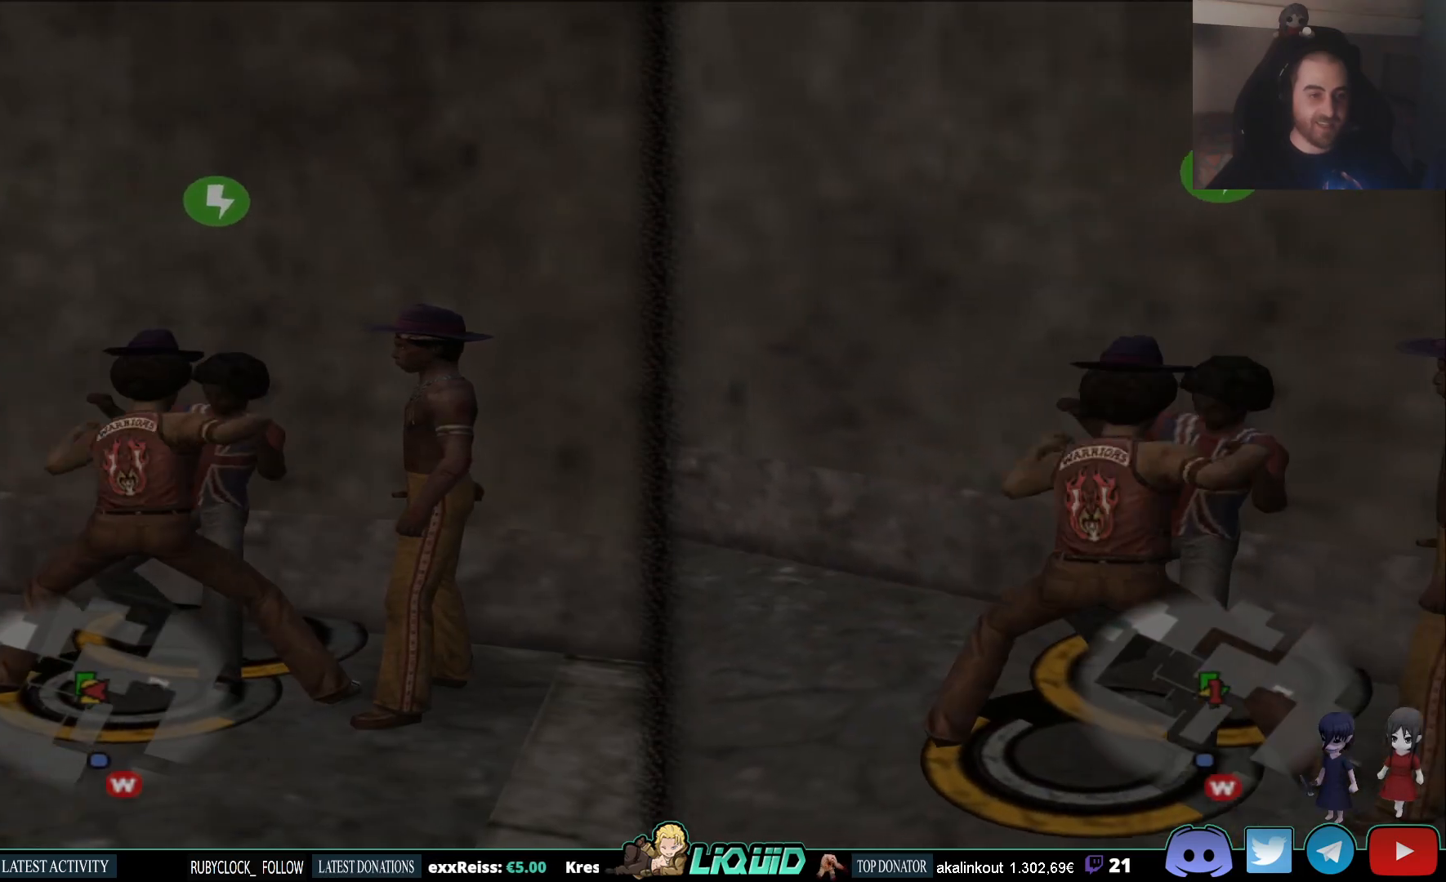
{"buttons": [], "left_stick": "center", "right_stick": "center", "events": []}
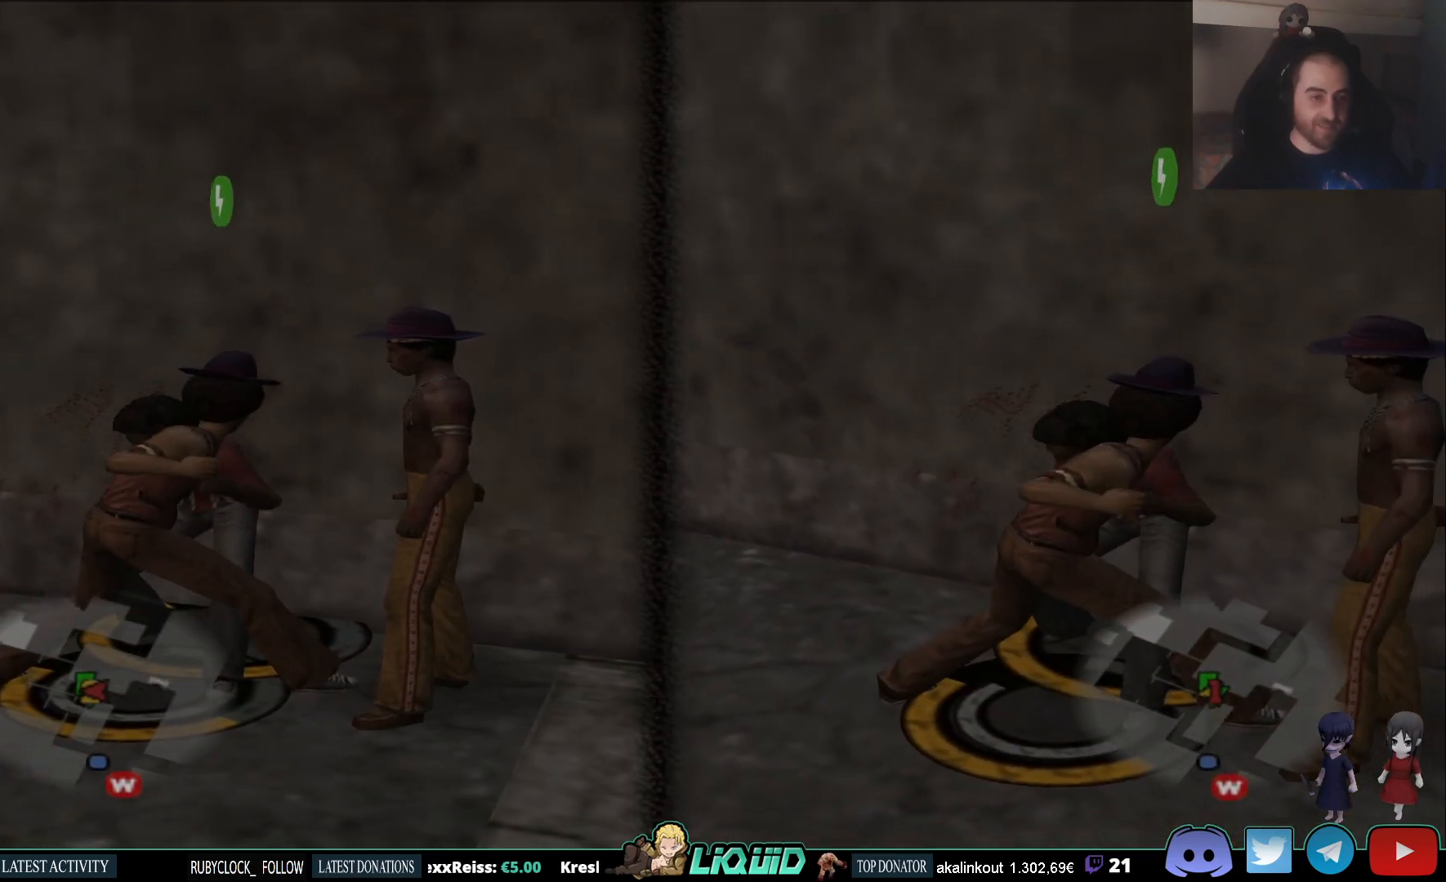
{"buttons": [], "left_stick": "center", "right_stick": "center", "events": []}
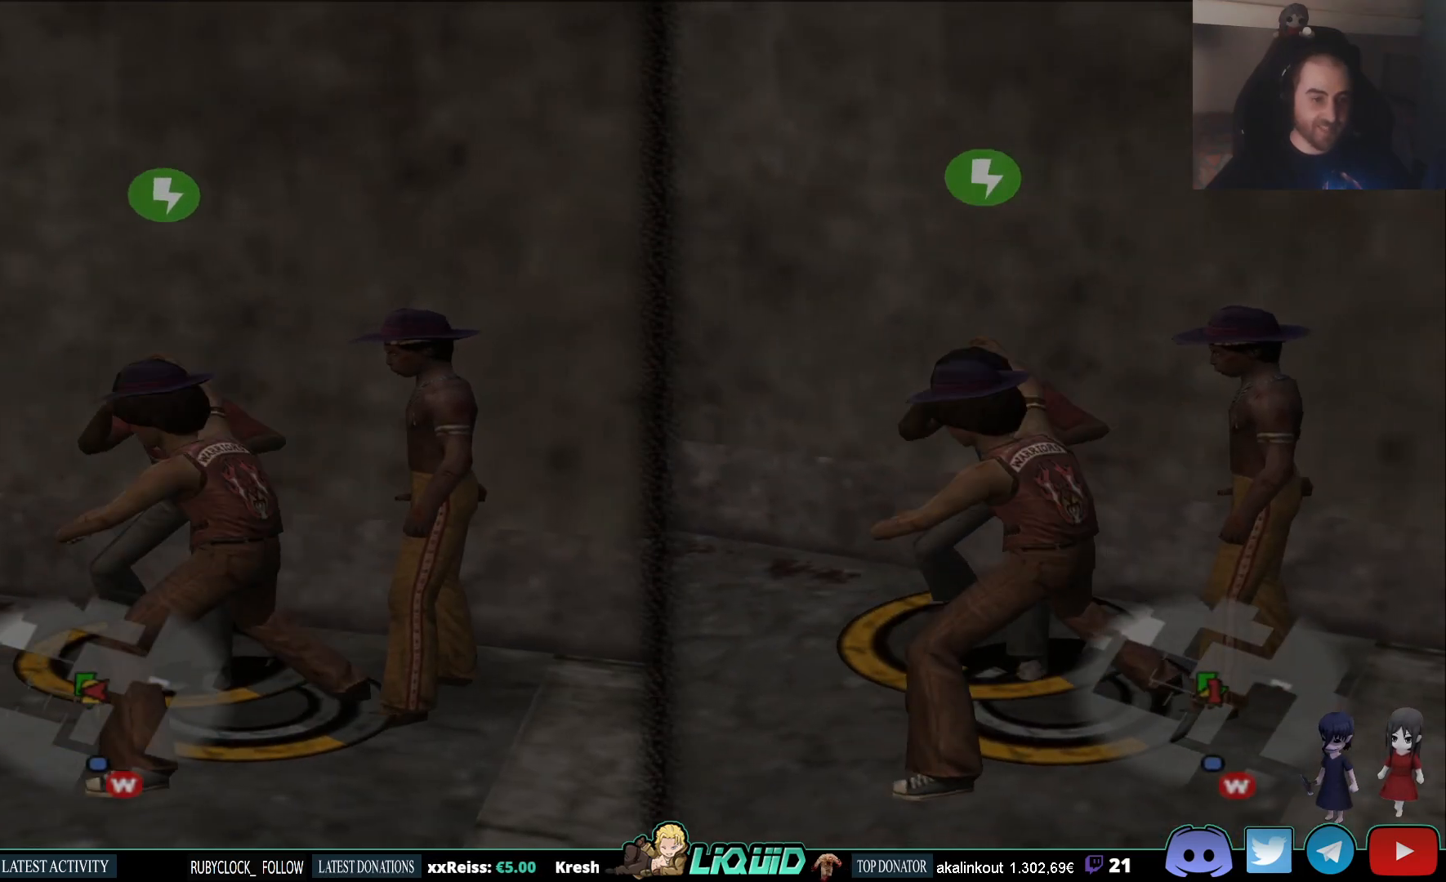
{"buttons": [], "left_stick": "up-right", "right_stick": "left", "events": [[167, "left_stick", "up-right"], [400, "right_stick", "left"]]}